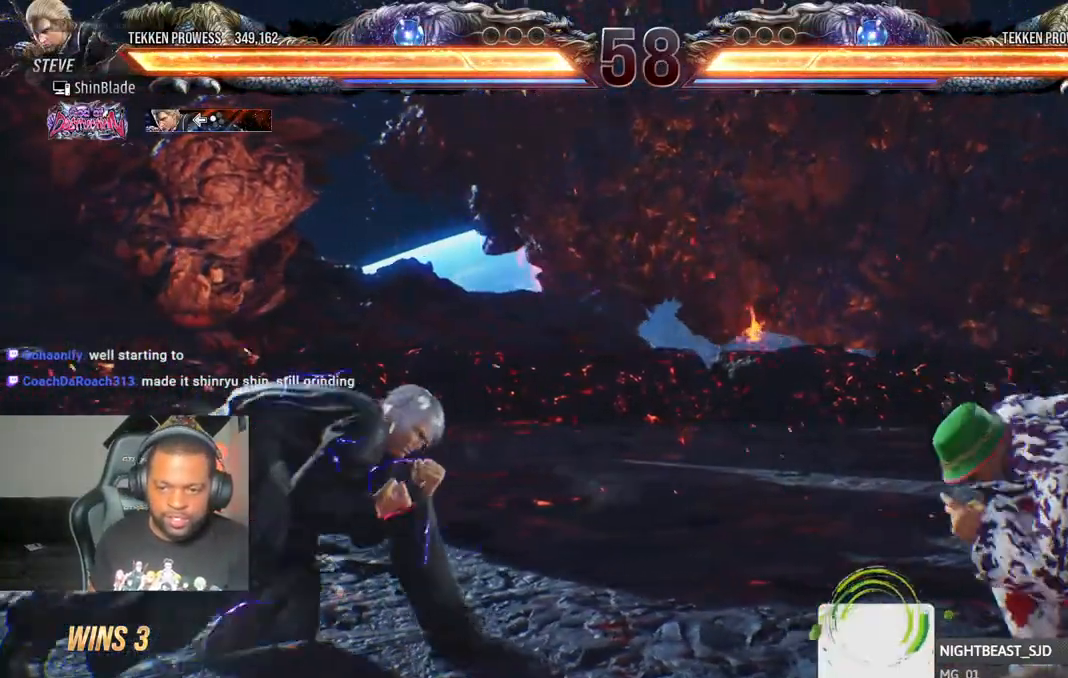
Gameplay with a controller (PlayStation layout); each line is a JSON object with the inputs held at the frame after it (dt_ms = milliseconds from this image to that frame). "events" lists button and stick changes between this image and that frame as [ms after this image, input, new state], when the widget could be followed in between.
{"dt_ms": 500, "buttons": [], "left_stick": "center", "right_stick": "center", "events": [[17, "DPAD_LEFT", "down"], [17, "DPAD_RIGHT", "up"], [33, "DPAD_DOWN", "up"], [67, "DPAD_UP", "down"], [117, "CROSS", "down"], [300, "CROSS", "up"], [333, "DPAD_LEFT", "up"], [367, "DPAD_UP", "up"]]}
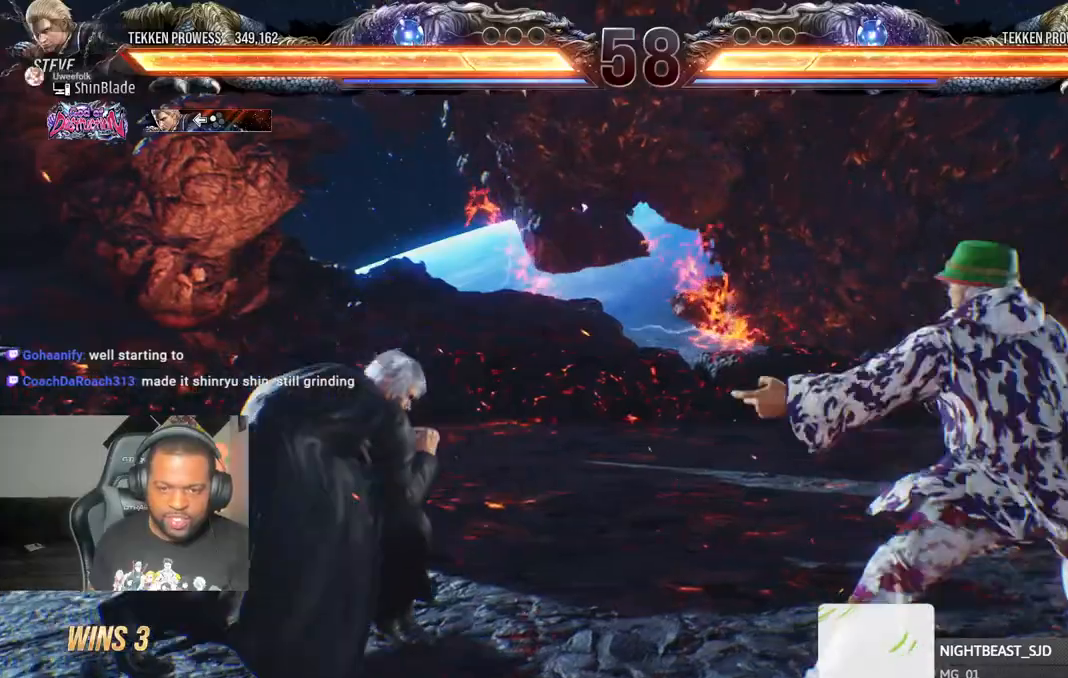
{"dt_ms": 500, "buttons": ["CROSS", "DPAD_UP", "DPAD_LEFT"], "left_stick": "center", "right_stick": "center"}
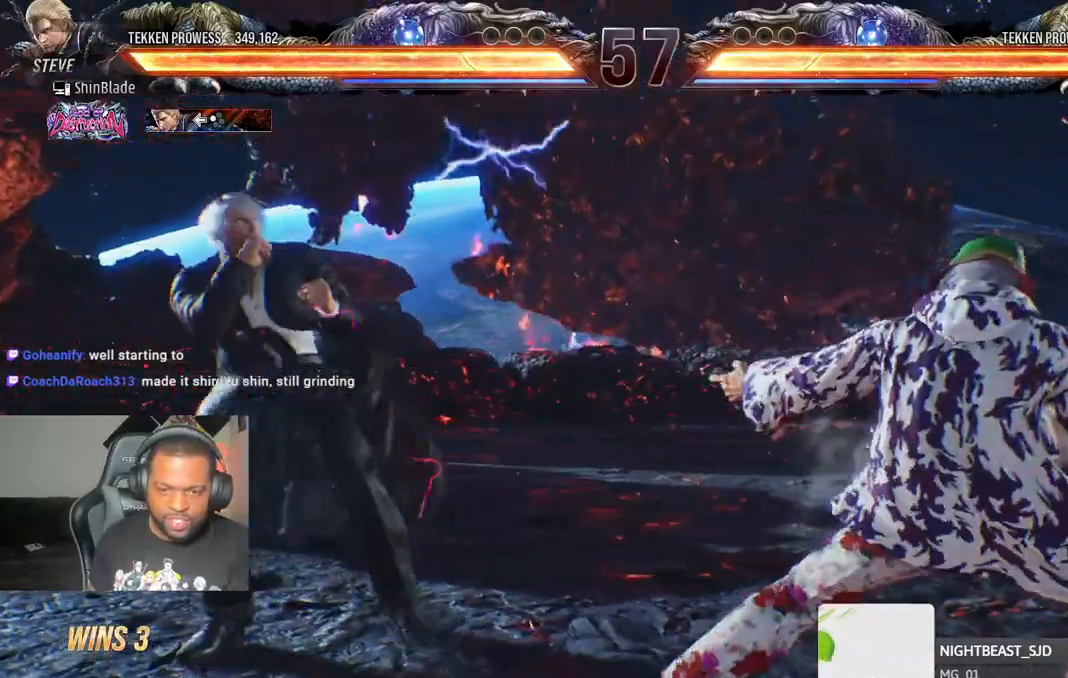
{"dt_ms": 500, "buttons": ["DPAD_DOWN", "DPAD_RIGHT"], "left_stick": "center", "right_stick": "center"}
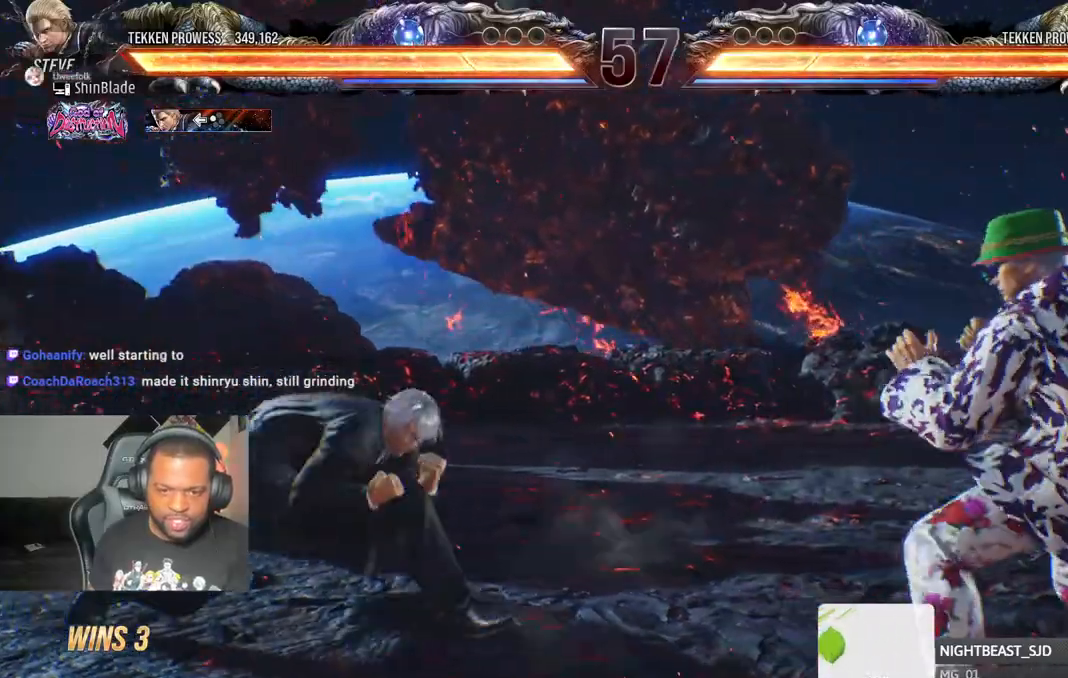
{"dt_ms": 500, "buttons": ["CROSS", "DPAD_DOWN", "DPAD_RIGHT"], "left_stick": "center", "right_stick": "center"}
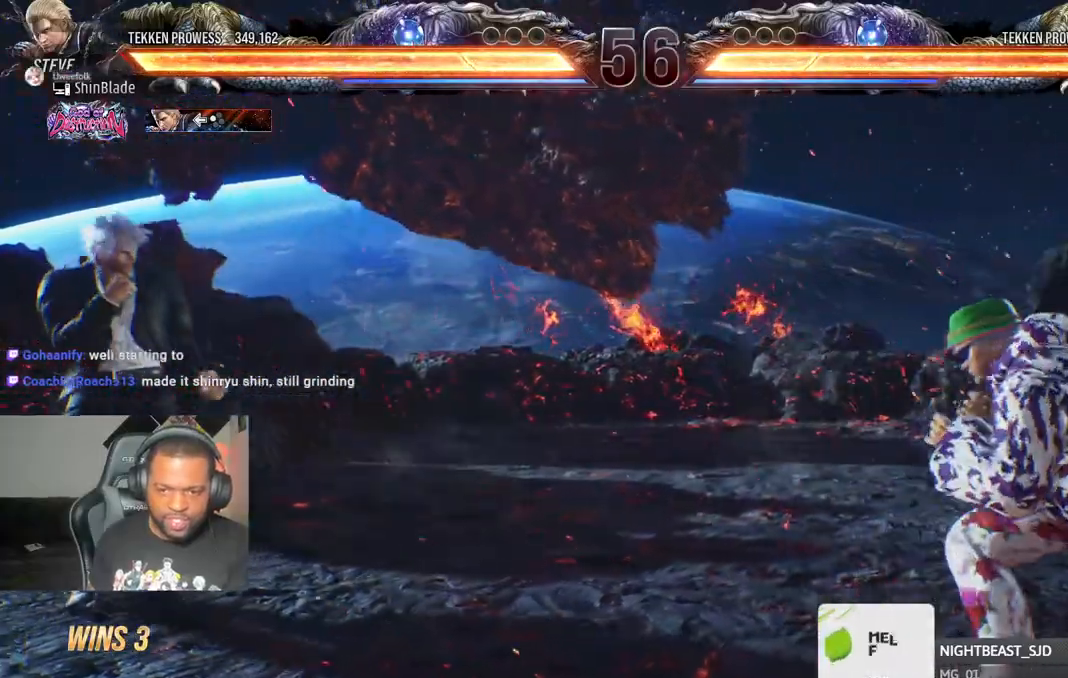
{"dt_ms": 500, "buttons": ["DPAD_LEFT"], "left_stick": "center", "right_stick": "center", "events": [[333, "DPAD_RIGHT", "up"], [350, "CROSS", "up"], [350, "DPAD_LEFT", "down"], [367, "DPAD_DOWN", "up"], [433, "DPAD_LEFT", "up"], [500, "DPAD_LEFT", "down"]]}
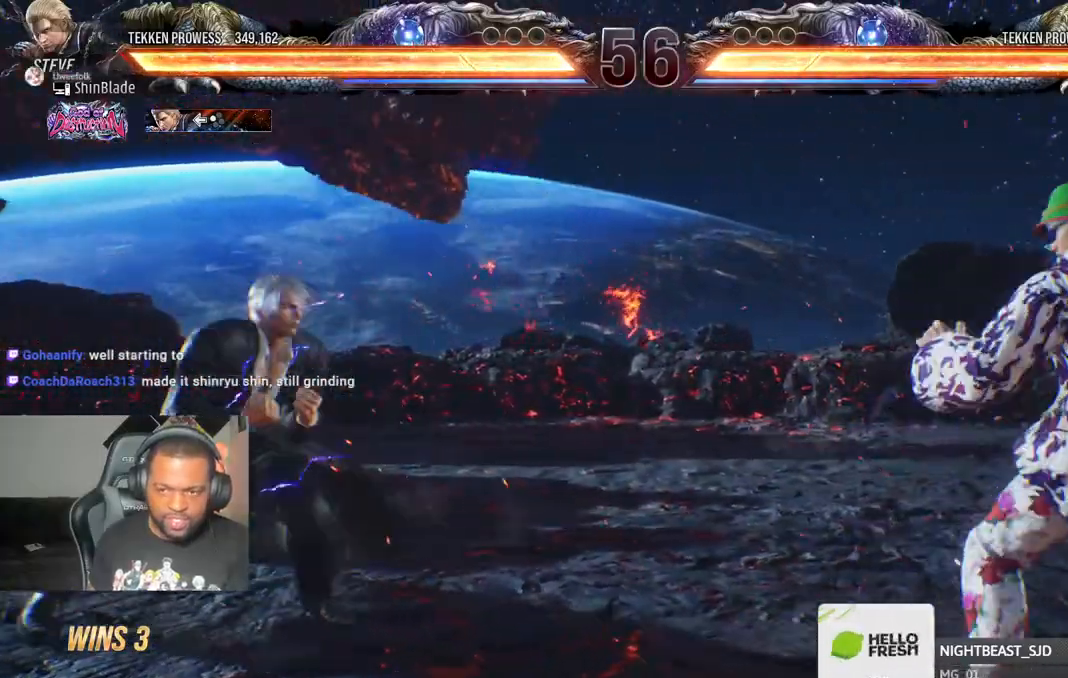
{"dt_ms": 500, "buttons": [], "left_stick": "center", "right_stick": "center", "events": [[50, "DPAD_LEFT", "up"], [117, "DPAD_LEFT", "down"], [183, "DPAD_DOWN", "down"], [217, "DPAD_LEFT", "up"], [267, "DPAD_DOWN", "up"], [383, "DPAD_LEFT", "down"], [433, "DPAD_LEFT", "up"]]}
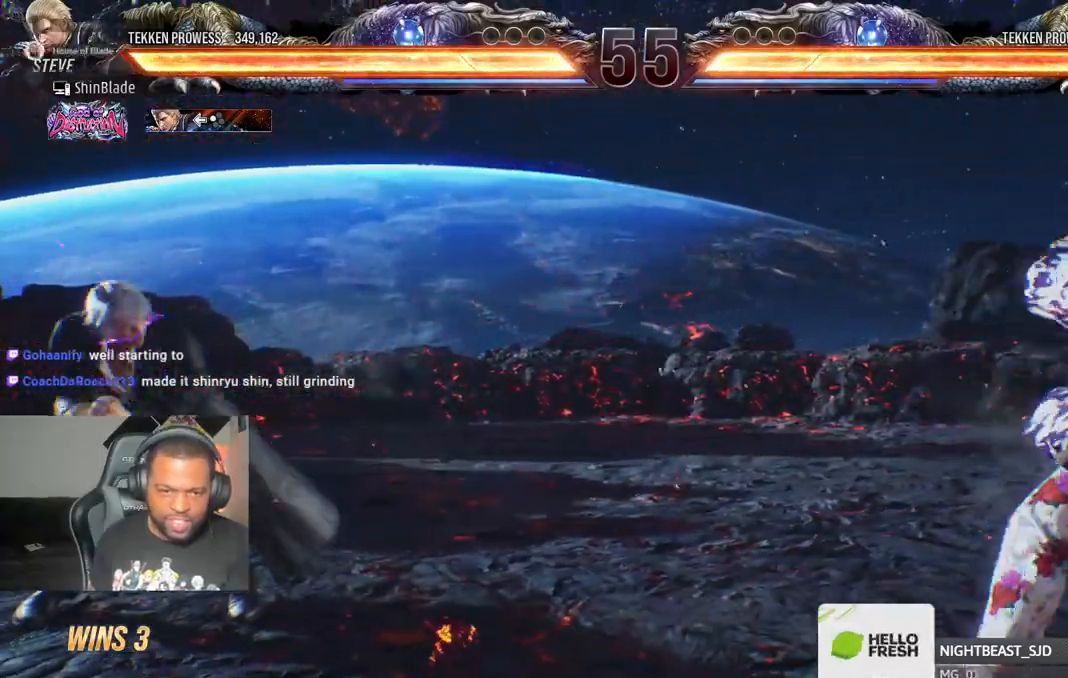
{"dt_ms": 500, "buttons": ["DPAD_LEFT"], "left_stick": "center", "right_stick": "center", "events": [[33, "DPAD_LEFT", "down"], [117, "DPAD_LEFT", "up"], [183, "DPAD_DOWN", "down"], [267, "DPAD_DOWN", "up"], [333, "DPAD_DOWN", "down"], [450, "DPAD_DOWN", "up"], [450, "DPAD_LEFT", "down"]]}
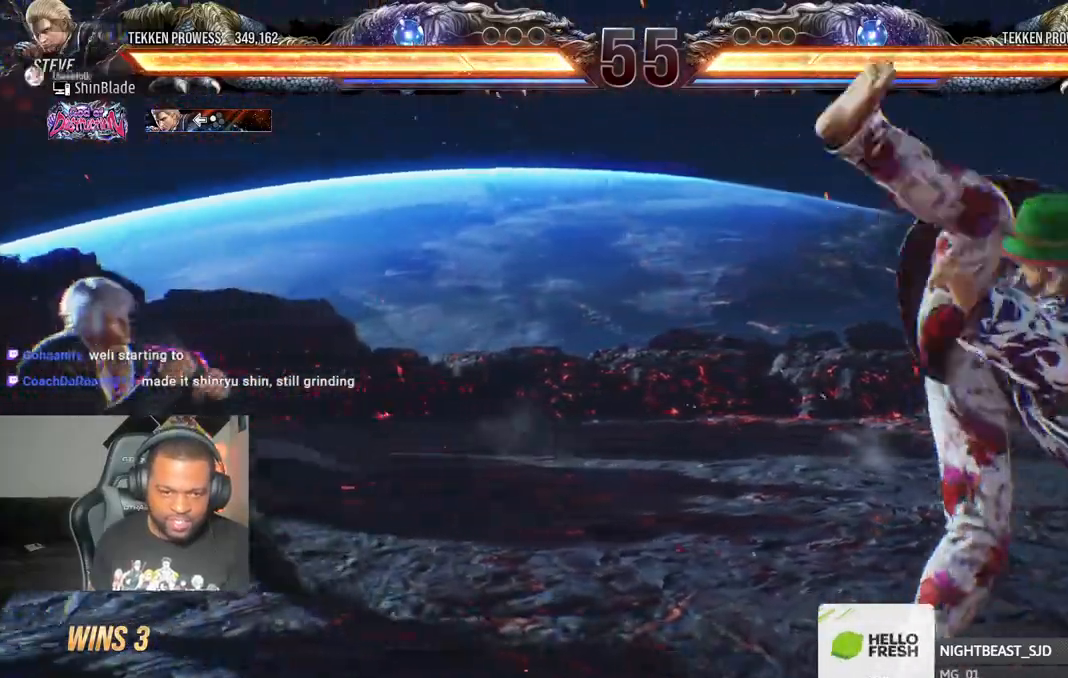
{"dt_ms": 500, "buttons": ["DPAD_RIGHT"], "left_stick": "center", "right_stick": "center", "events": [[17, "DPAD_LEFT", "up"], [67, "DPAD_LEFT", "down"], [183, "DPAD_DOWN", "down"], [200, "DPAD_LEFT", "up"], [267, "DPAD_DOWN", "up"], [367, "DPAD_RIGHT", "down"], [450, "DPAD_RIGHT", "up"], [500, "DPAD_RIGHT", "down"]]}
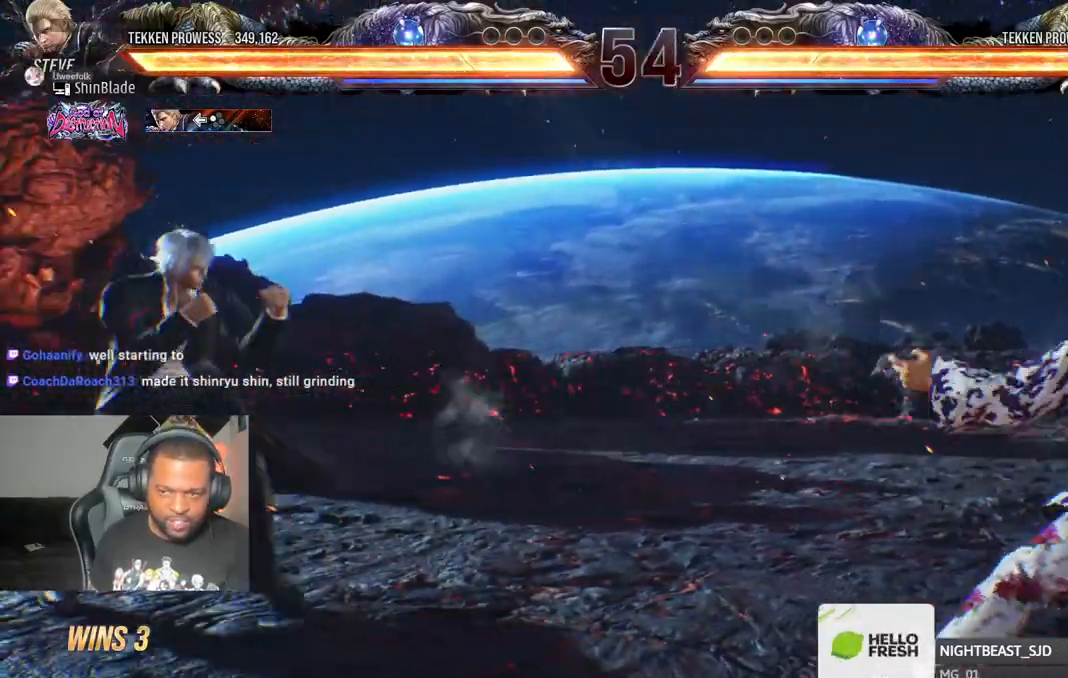
{"dt_ms": 500, "buttons": ["TRIANGLE", "DPAD_RIGHT"], "left_stick": "center", "right_stick": "center", "events": [[50, "DPAD_RIGHT", "up"], [67, "CROSS", "down"], [83, "CIRCLE", "down"], [167, "CROSS", "up"], [183, "CIRCLE", "up"], [250, "DPAD_RIGHT", "down"], [283, "TRIANGLE", "down"], [383, "TRIANGLE", "up"], [400, "SQUARE", "down"], [450, "TRIANGLE", "down"], [500, "SQUARE", "up"]]}
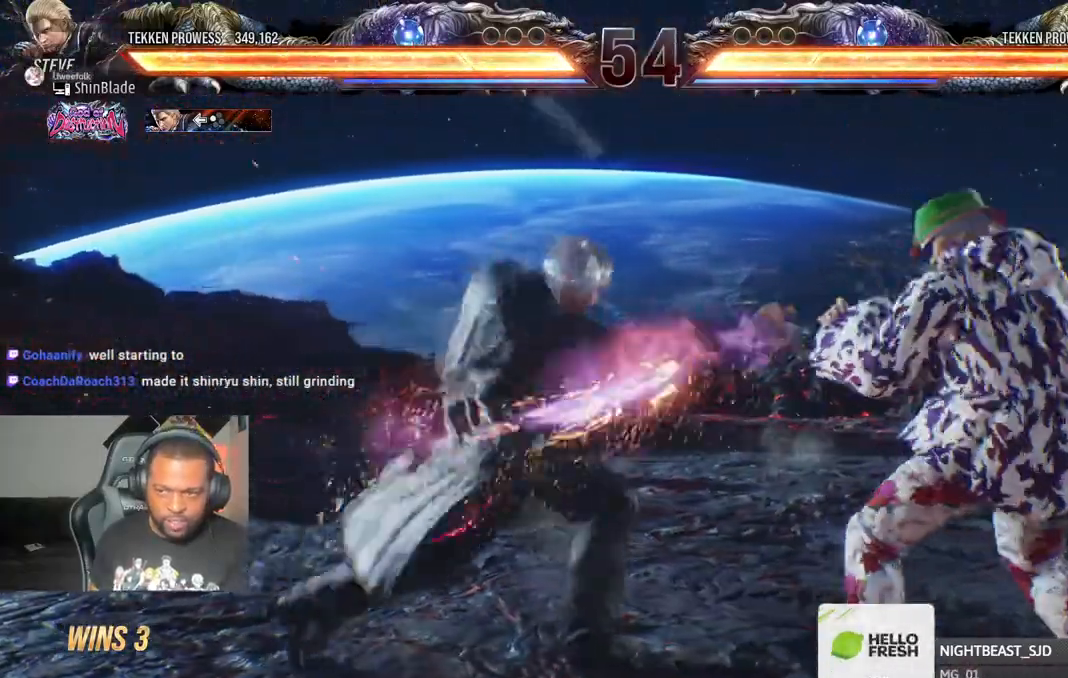
{"dt_ms": 500, "buttons": ["DPAD_LEFT"], "left_stick": "center", "right_stick": "center"}
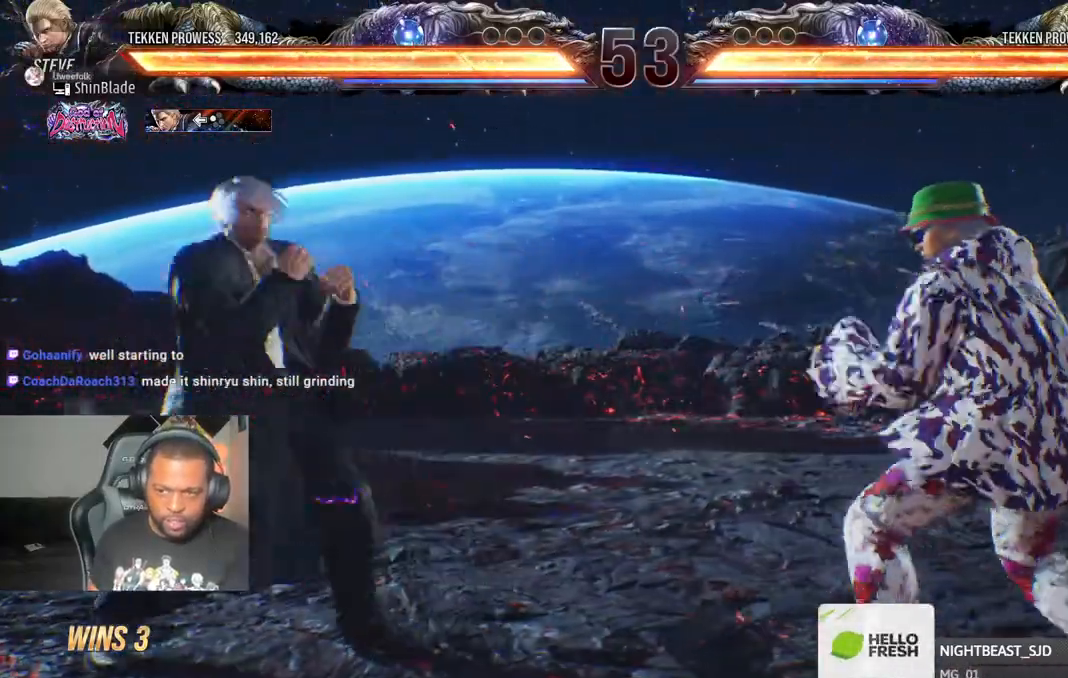
{"dt_ms": 500, "buttons": ["DPAD_LEFT"], "left_stick": "center", "right_stick": "center", "events": [[17, "SQUARE", "down"], [400, "SQUARE", "up"]]}
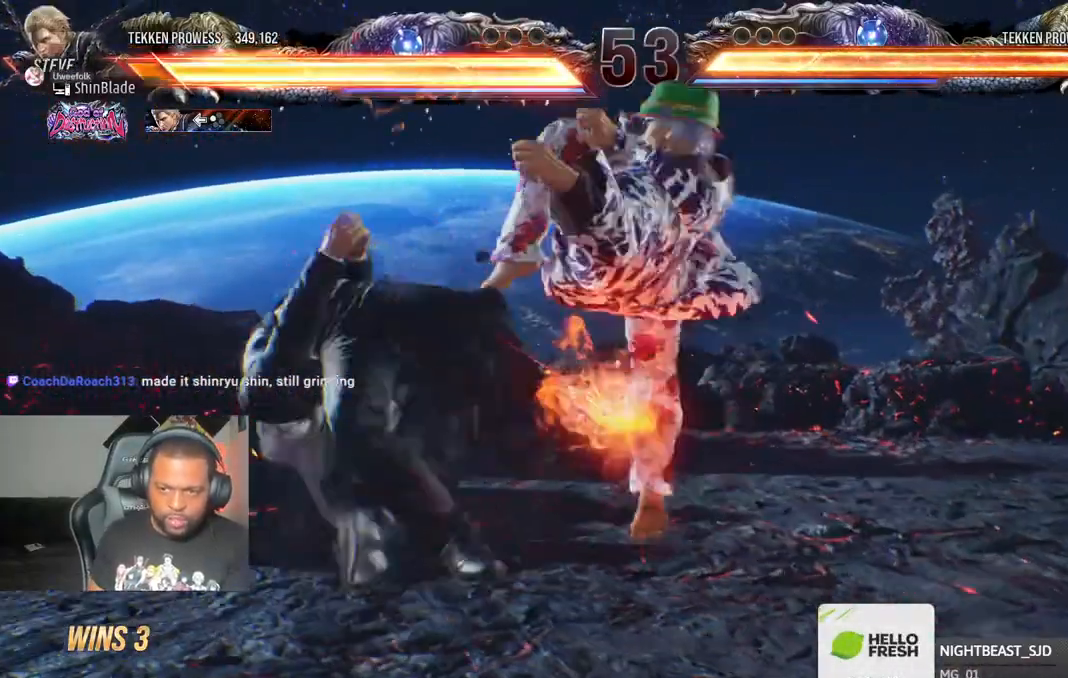
{"dt_ms": 500, "buttons": ["CROSS", "DPAD_LEFT"], "left_stick": "center", "right_stick": "center", "events": [[17, "DPAD_DOWN", "down"], [150, "DPAD_DOWN", "up"], [233, "CROSS", "down"], [350, "CIRCLE", "down"], [367, "CROSS", "up"], [433, "CROSS", "down"], [500, "CIRCLE", "up"]]}
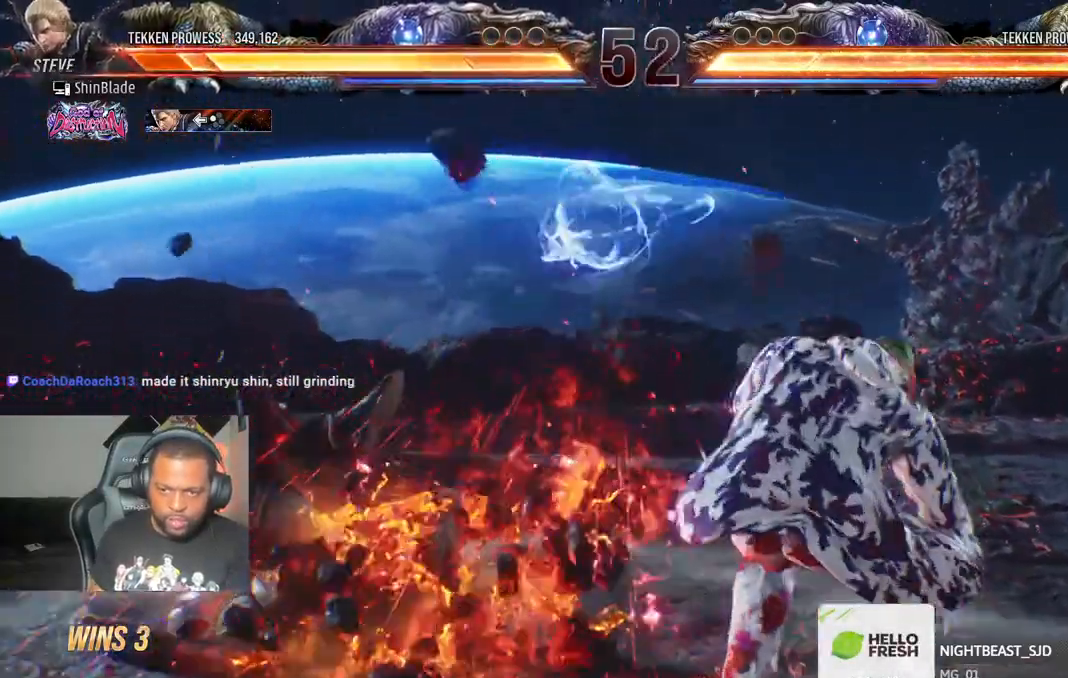
{"dt_ms": 500, "buttons": [], "left_stick": "center", "right_stick": "center", "events": [[33, "CROSS", "up"], [100, "CROSS", "down"], [267, "CROSS", "up"], [267, "DPAD_LEFT", "up"], [400, "DPAD_UP", "down"], [483, "DPAD_UP", "up"]]}
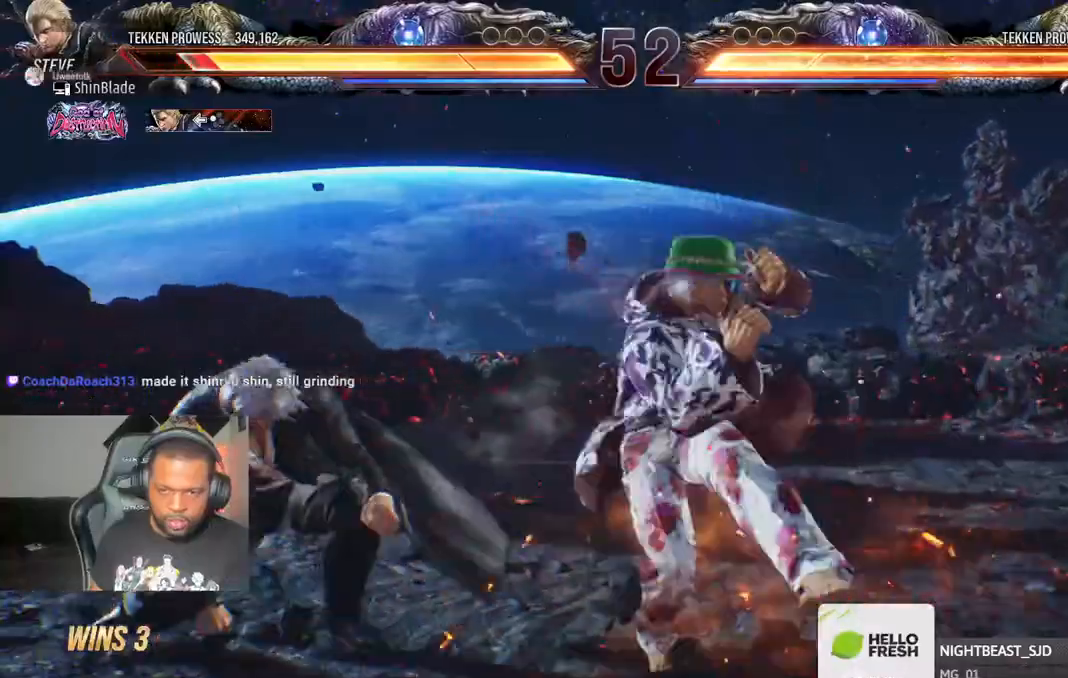
{"dt_ms": 500, "buttons": [], "left_stick": "center", "right_stick": "center", "events": [[50, "DPAD_UP", "down"], [167, "DPAD_UP", "up"], [200, "DPAD_LEFT", "down"], [417, "DPAD_LEFT", "up"]]}
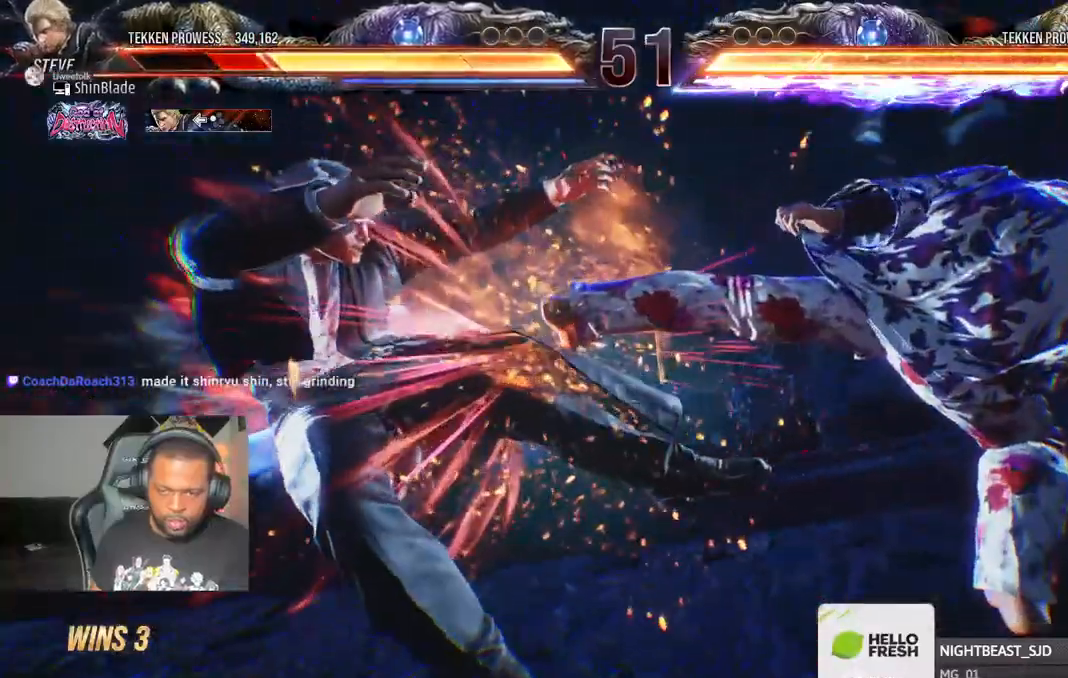
{"dt_ms": 500, "buttons": ["DPAD_LEFT"], "left_stick": "center", "right_stick": "center", "events": [[267, "DPAD_UP", "down"], [367, "DPAD_UP", "up"], [400, "DPAD_DOWN", "down"], [400, "DPAD_RIGHT", "down"], [467, "DPAD_RIGHT", "up"], [483, "DPAD_DOWN", "up"], [483, "DPAD_LEFT", "down"]]}
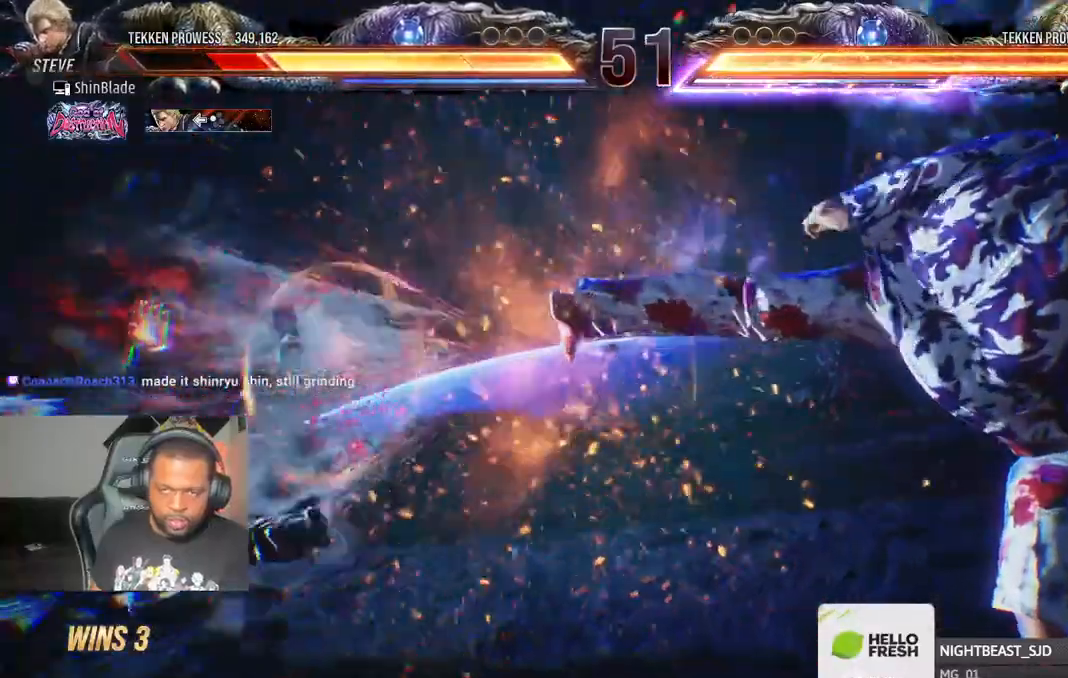
{"dt_ms": 500, "buttons": ["SQUARE", "DPAD_LEFT"], "left_stick": "center", "right_stick": "center", "events": [[67, "DPAD_DOWN", "down"], [83, "DPAD_DOWN", "up"], [117, "DPAD_UP", "down"], [167, "DPAD_UP", "up"], [183, "DPAD_DOWN", "down"], [217, "DPAD_LEFT", "up"], [217, "SQUARE", "down"], [233, "DPAD_LEFT", "down"], [300, "DPAD_DOWN", "up"], [333, "DPAD_UP", "down"], [333, "SQUARE", "up"], [400, "DPAD_UP", "up"], [417, "DPAD_DOWN", "down"], [417, "SQUARE", "down"], [500, "DPAD_DOWN", "up"]]}
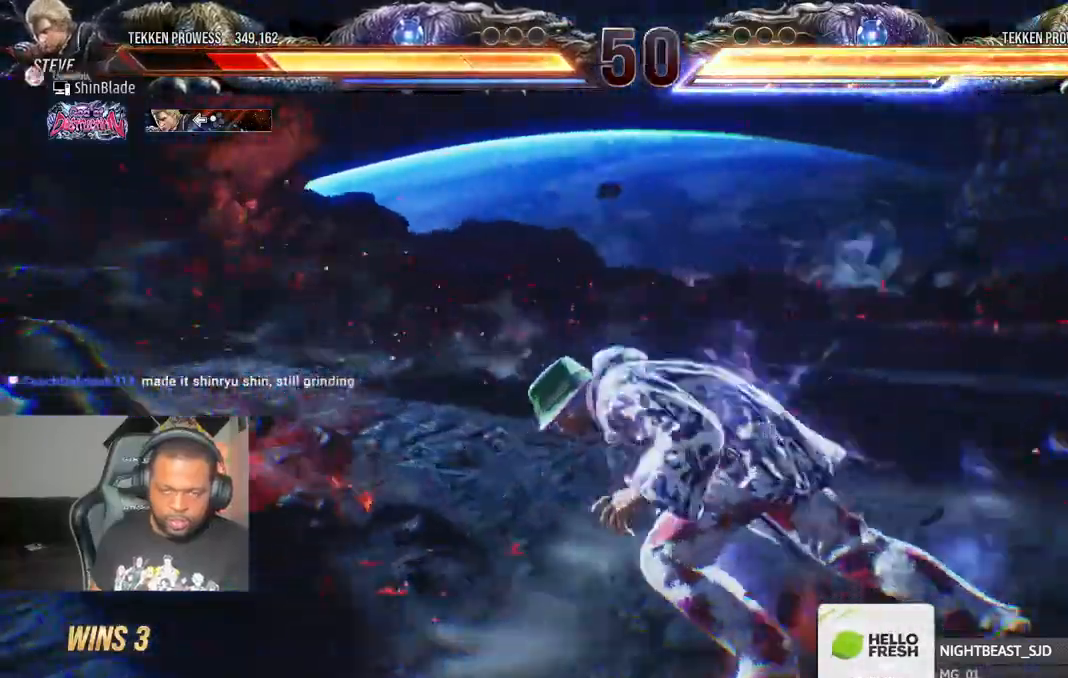
{"dt_ms": 1000, "buttons": ["DPAD_LEFT"], "left_stick": "center", "right_stick": "center"}
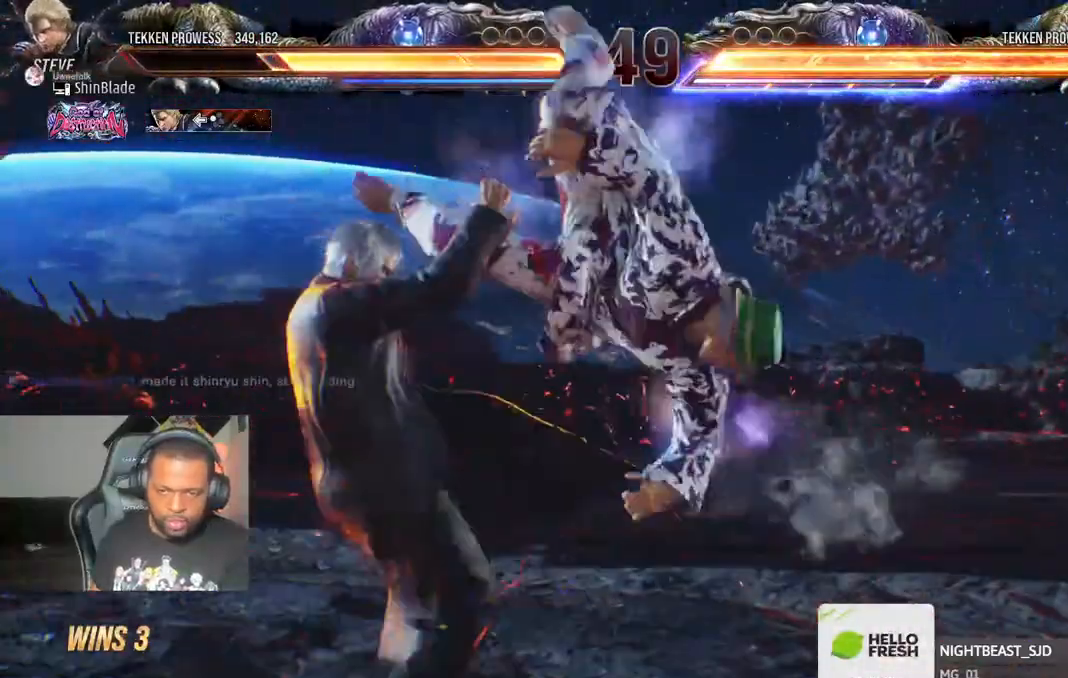
{"dt_ms": 500, "buttons": ["DPAD_LEFT"], "left_stick": "center", "right_stick": "center", "events": [[183, "DPAD_LEFT", "up"], [450, "DPAD_LEFT", "down"]]}
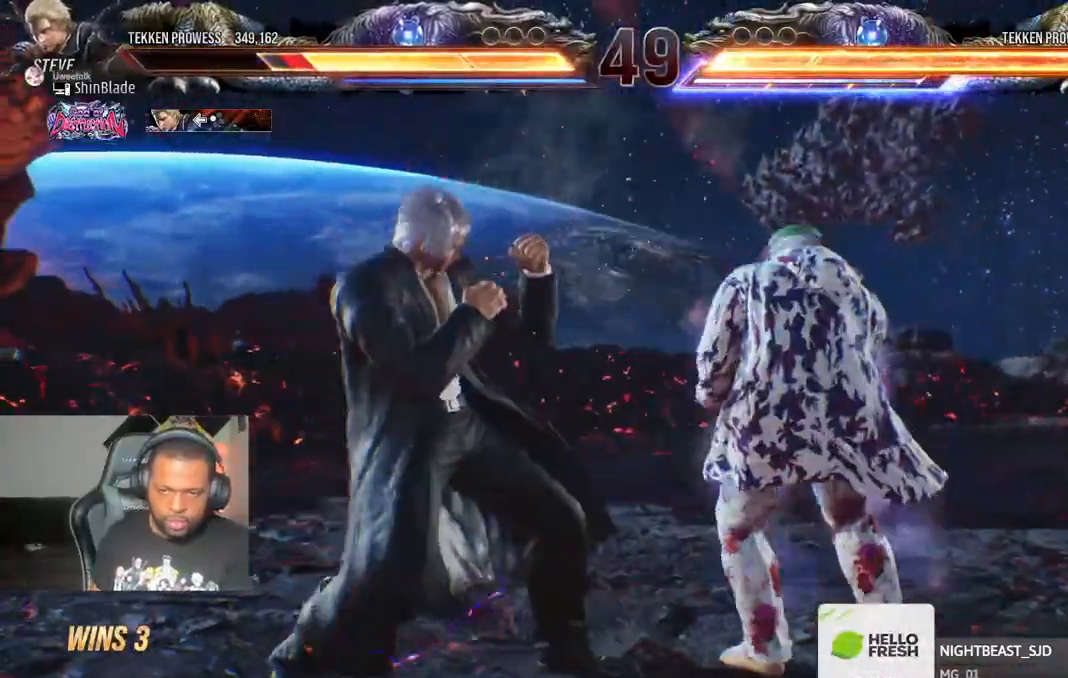
{"dt_ms": 500, "buttons": ["L1", "DPAD_LEFT"], "left_stick": "center", "right_stick": "center", "events": [[83, "L1", "down"], [83, "L2", "down"], [133, "L2", "up"], [183, "L1", "up"], [267, "L1", "down"], [350, "L1", "up"], [433, "L1", "down"]]}
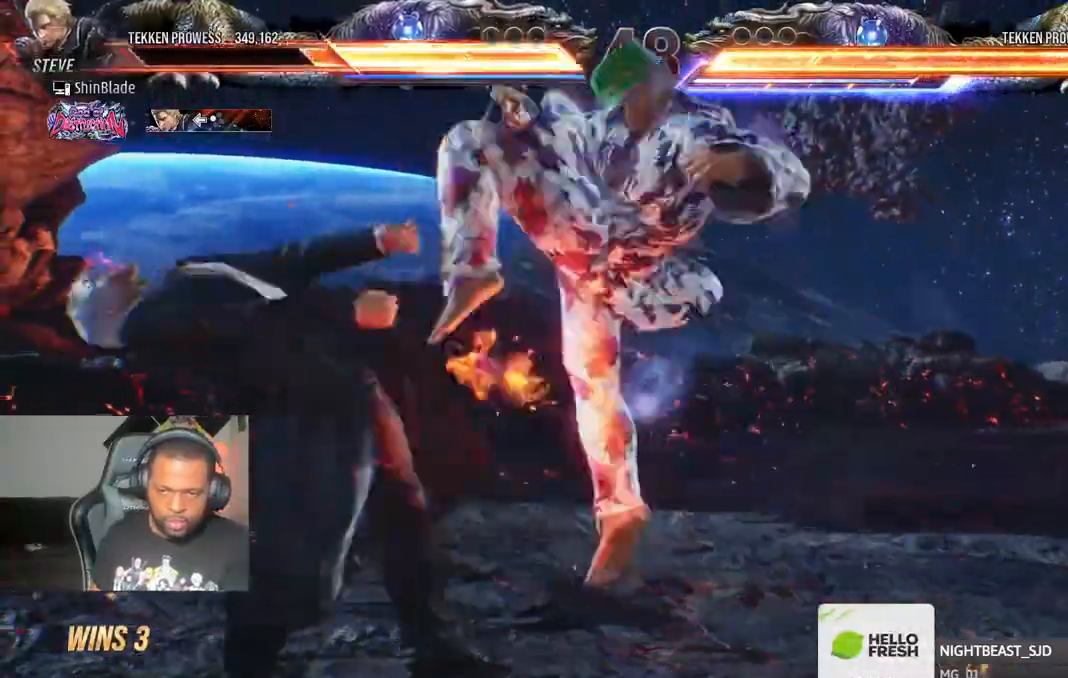
{"dt_ms": 500, "buttons": ["DPAD_LEFT"], "left_stick": "center", "right_stick": "center", "events": [[50, "L1", "up"], [383, "CROSS", "down"], [483, "CROSS", "up"]]}
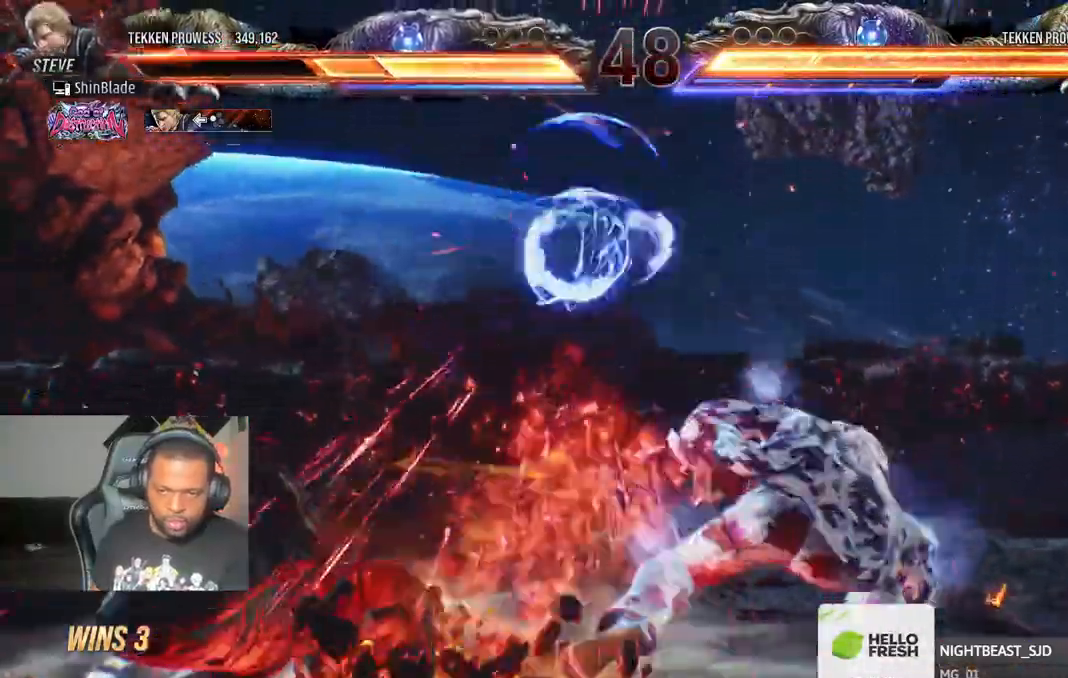
{"dt_ms": 500, "buttons": [], "left_stick": "center", "right_stick": "center", "events": [[67, "CROSS", "down"], [217, "CROSS", "up"], [233, "DPAD_LEFT", "up"], [450, "DPAD_LEFT", "down"], [483, "DPAD_LEFT", "up"]]}
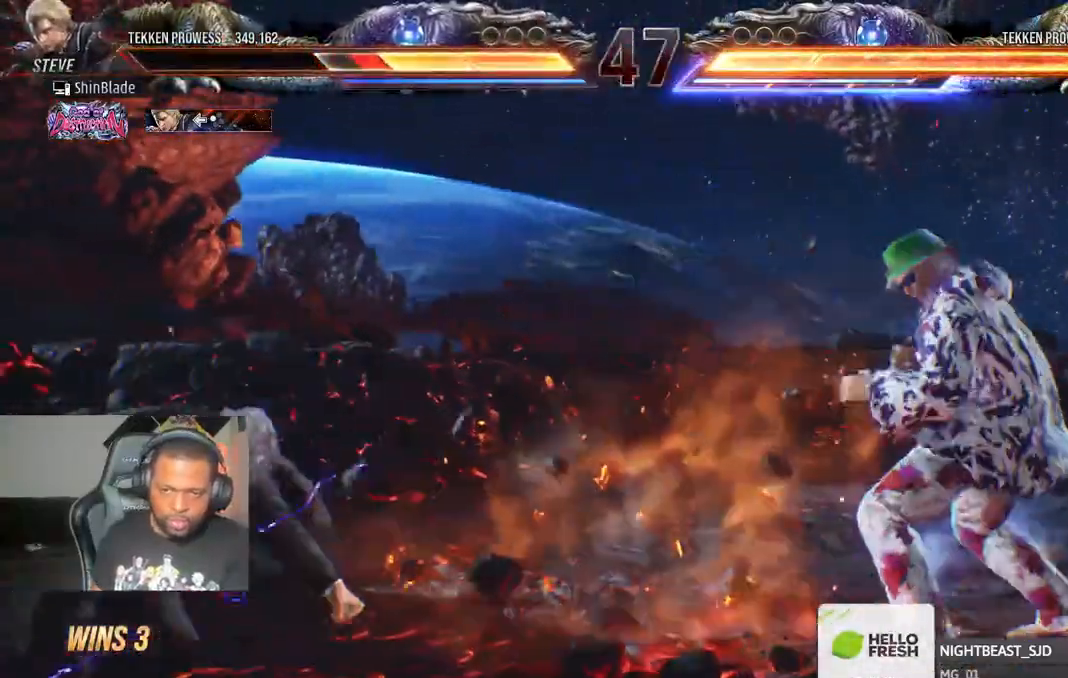
{"dt_ms": 500, "buttons": ["TRIANGLE"], "left_stick": "center", "right_stick": "center", "events": [[67, "DPAD_LEFT", "down"], [350, "DPAD_DOWN", "down"], [367, "SQUARE", "down"], [367, "TRIANGLE", "down"], [483, "DPAD_DOWN", "up"], [483, "DPAD_LEFT", "up"], [500, "SQUARE", "up"]]}
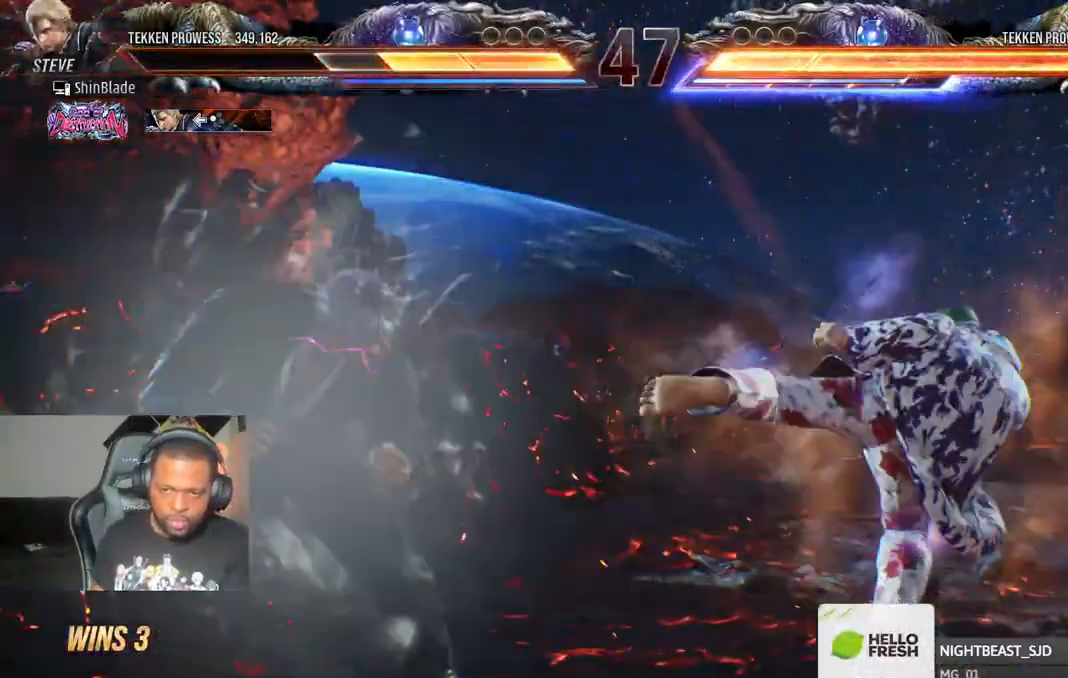
{"dt_ms": 500, "buttons": [], "left_stick": "center", "right_stick": "center", "events": [[17, "TRIANGLE", "up"], [400, "SQUARE", "down"], [500, "SQUARE", "up"]]}